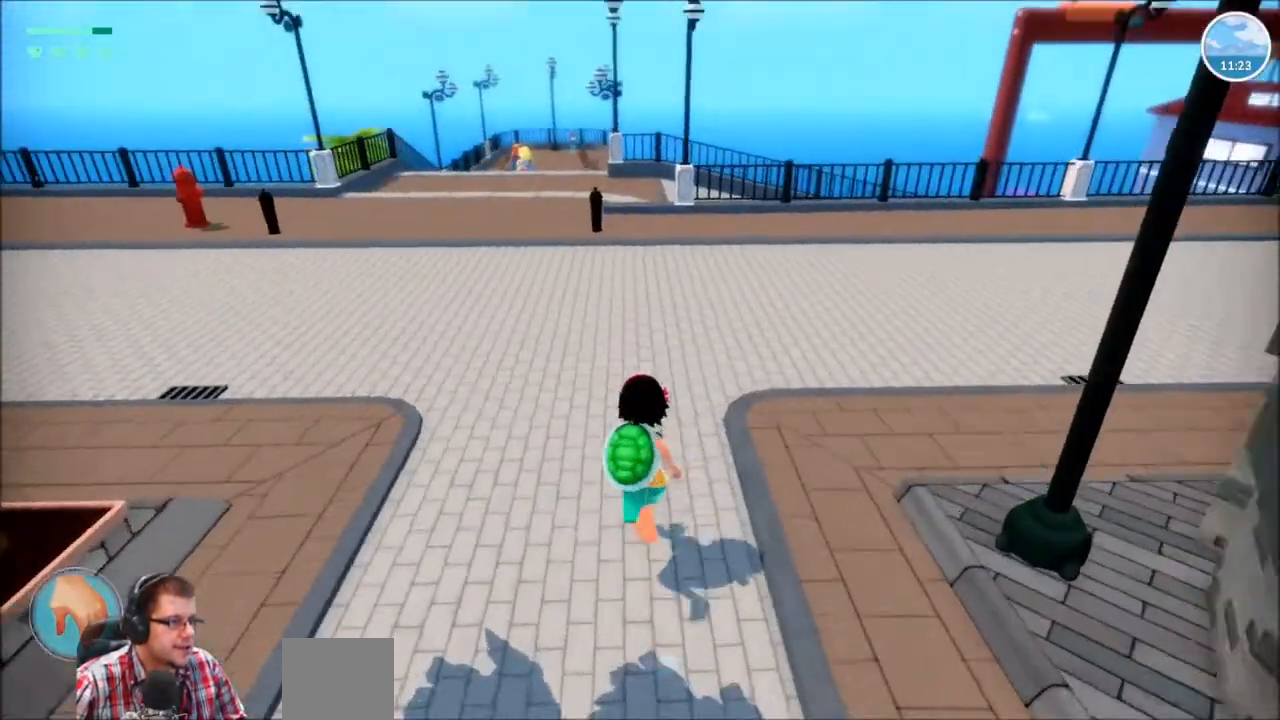
Gameplay with a controller (Xbox layout); each line is a JSON object with the inputs held at the frame after it. "events" lists button and stick changes between this image and that frame as [ms after this image, input, new state], when the widget could be followed in between. Not read: L3 R3.
{"buttons": ["R2"], "left_stick": "up", "right_stick": "center", "events": [[34, "right_stick", "center"]]}
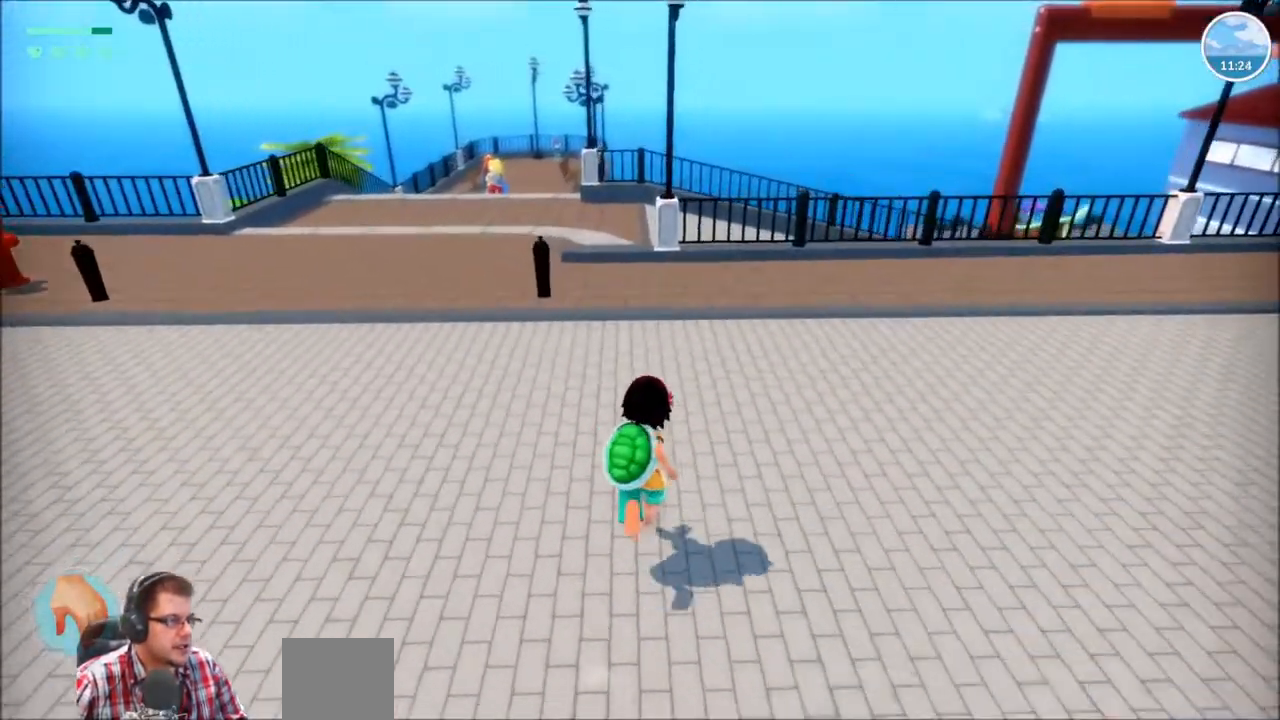
{"buttons": ["R2"], "left_stick": "up", "right_stick": "center", "events": []}
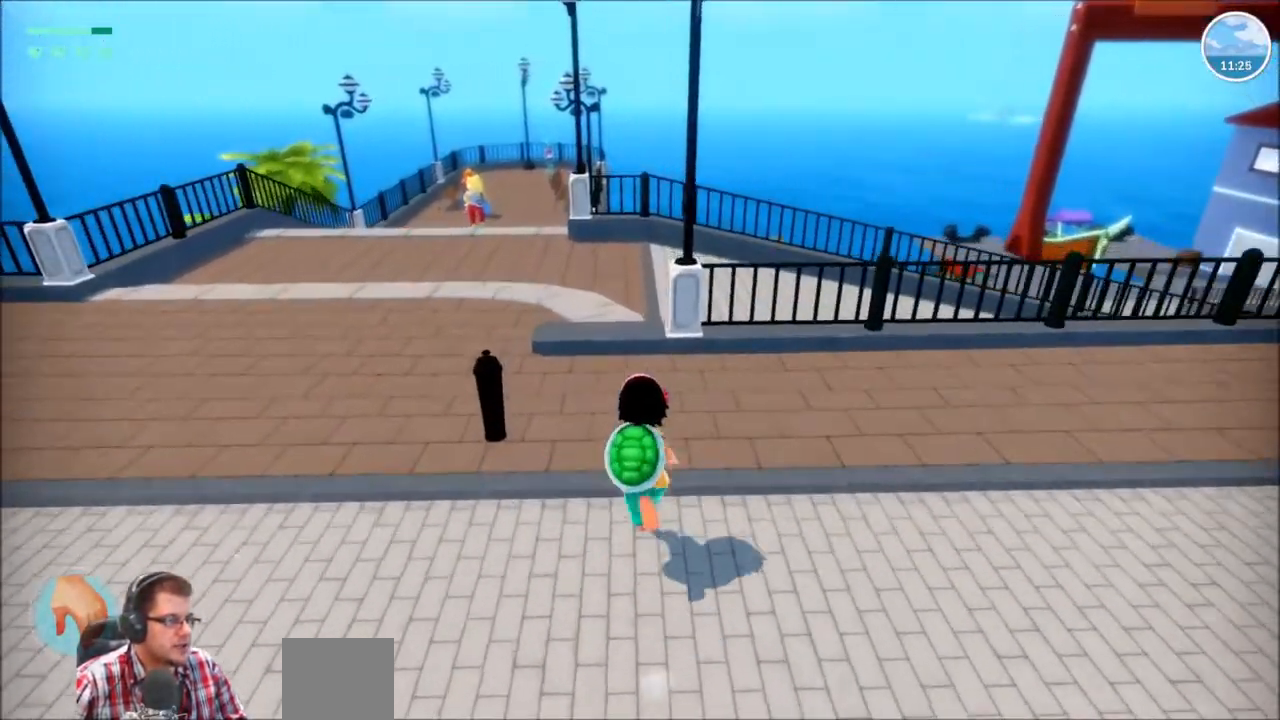
{"buttons": ["R2"], "left_stick": "up", "right_stick": "down-right", "events": [[401, "right_stick", "down-right"]]}
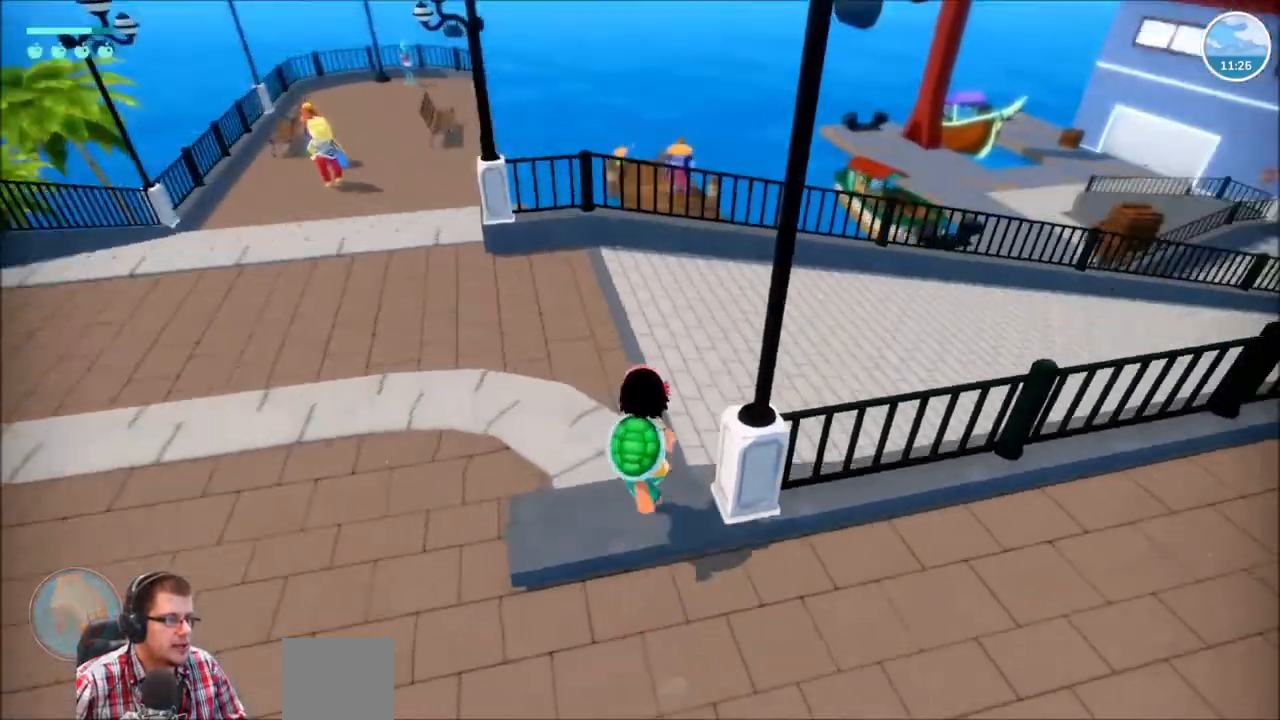
{"buttons": ["R2"], "left_stick": "up", "right_stick": "center", "events": [[367, "right_stick", "center"]]}